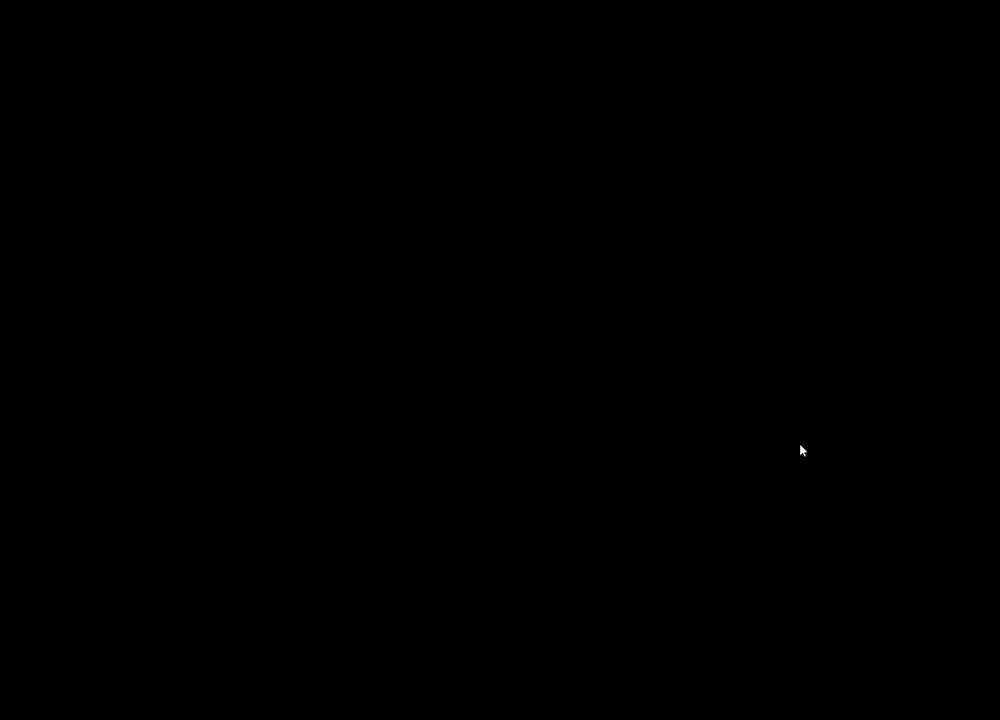
Gameplay with keyboard and mouse; each line is a JSON object with the keys and mouse buttons held at the frame after it. "events" lists presses ("down") and releases ("up") of "1", "2", "3", "4", "5", "a", "b", "c", "ctrl", "d", "e", "f", "g", "q", "r", "s", "shift", "space", "t", "tab", "tilde", "v", "w", "x", "z", "mouse_left", "mouse_wheel", "mouse_right", "mouse_mb4" and "mouse_mb5" between this image and that frame as [ms after this image, input, new state], when the widget could be followed in between. "mouse_left", "mouse_wheel", "mouse_right", "mouse_mb4", "mouse_mb5" = the "left", "wheel", "right", "mb4", "mb5" buttons of the "mouse" list. No other keys are recorded. "wheel" means that the mouse wheel is clicked or scrolled. Mouse movement is not recorded. Not read: alt.
{"keys": ["ctrl"], "mouse": [], "events": []}
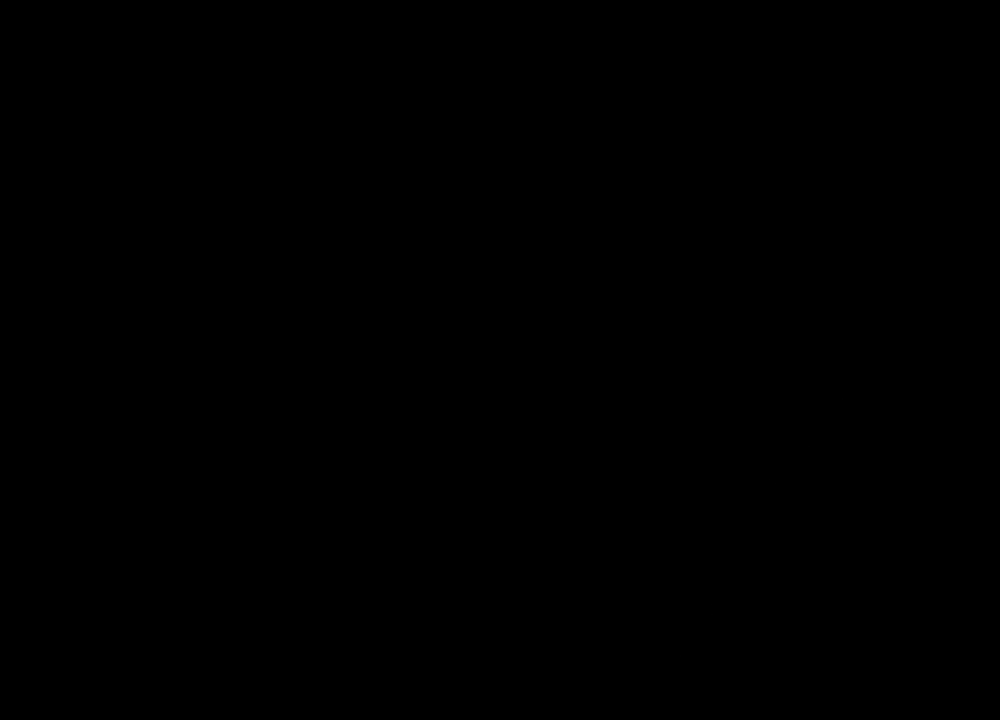
{"keys": ["ctrl"], "mouse": [], "events": []}
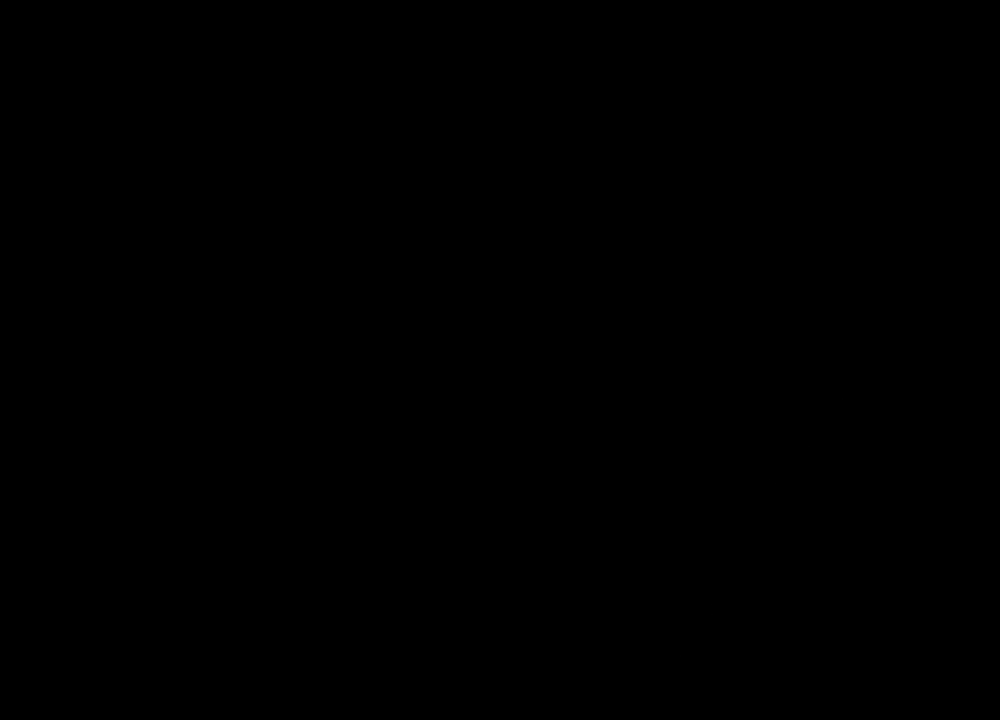
{"keys": ["ctrl"], "mouse": [], "events": [[133, "mouse_left", "down"], [233, "mouse_left", "up"]]}
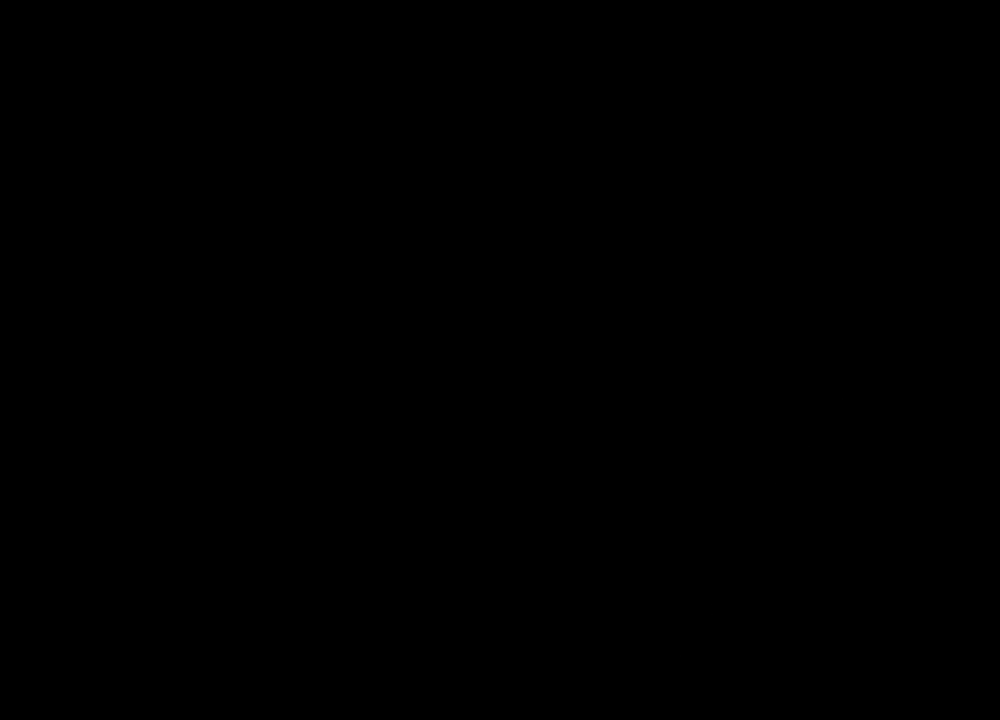
{"keys": ["ctrl"], "mouse": [], "events": []}
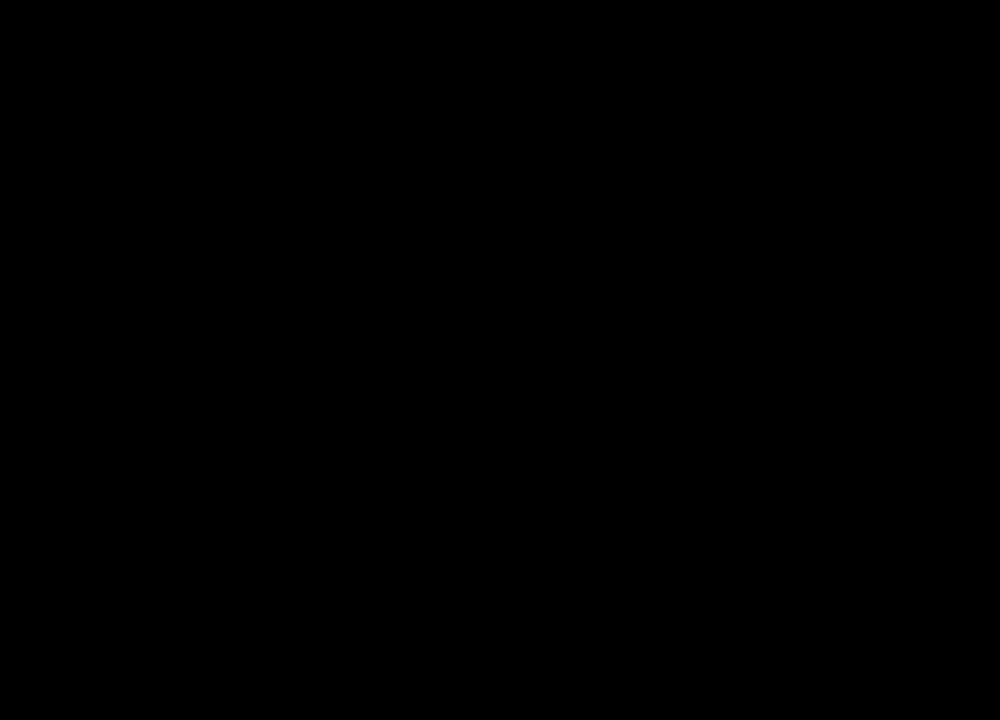
{"keys": ["ctrl"], "mouse": [], "events": []}
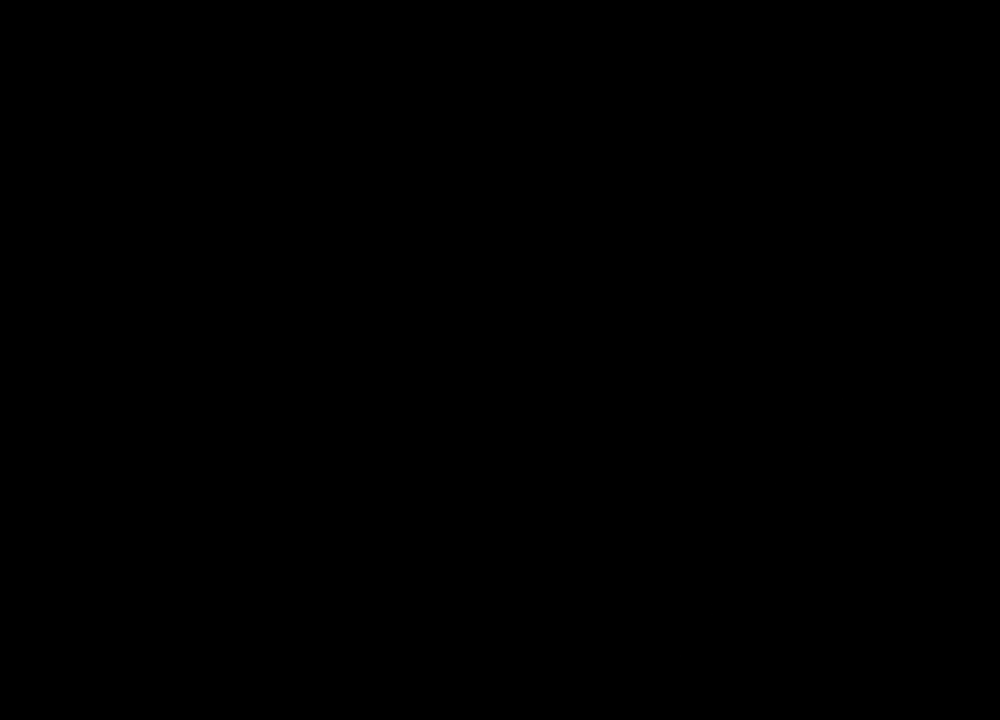
{"keys": ["ctrl"], "mouse": [], "events": []}
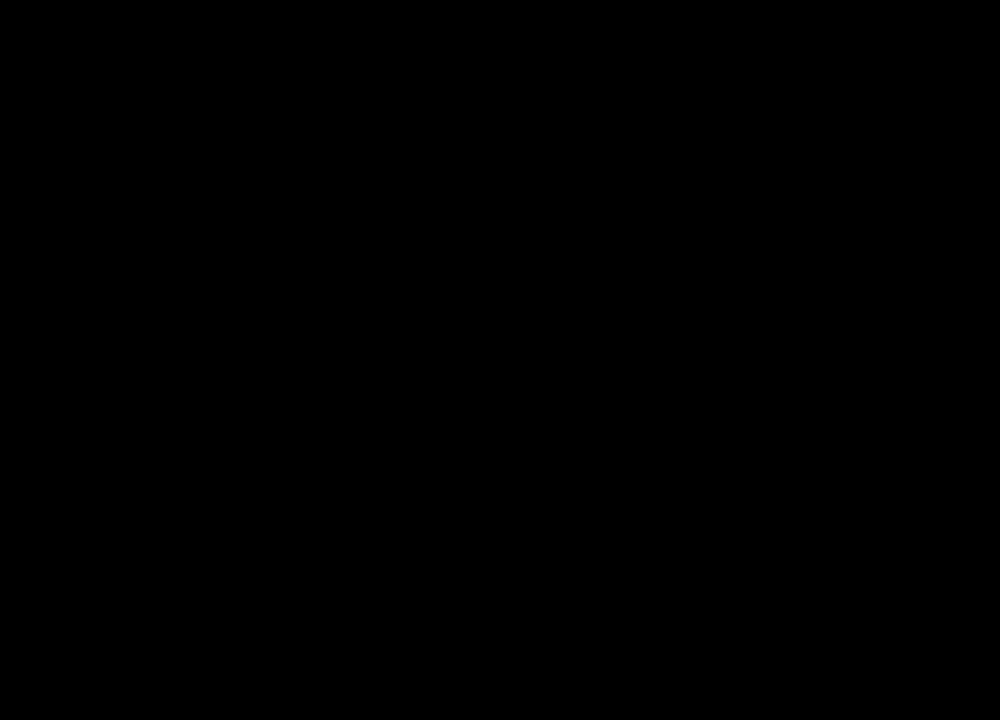
{"keys": ["ctrl"], "mouse": ["left"], "events": [[467, "mouse_left", "down"]]}
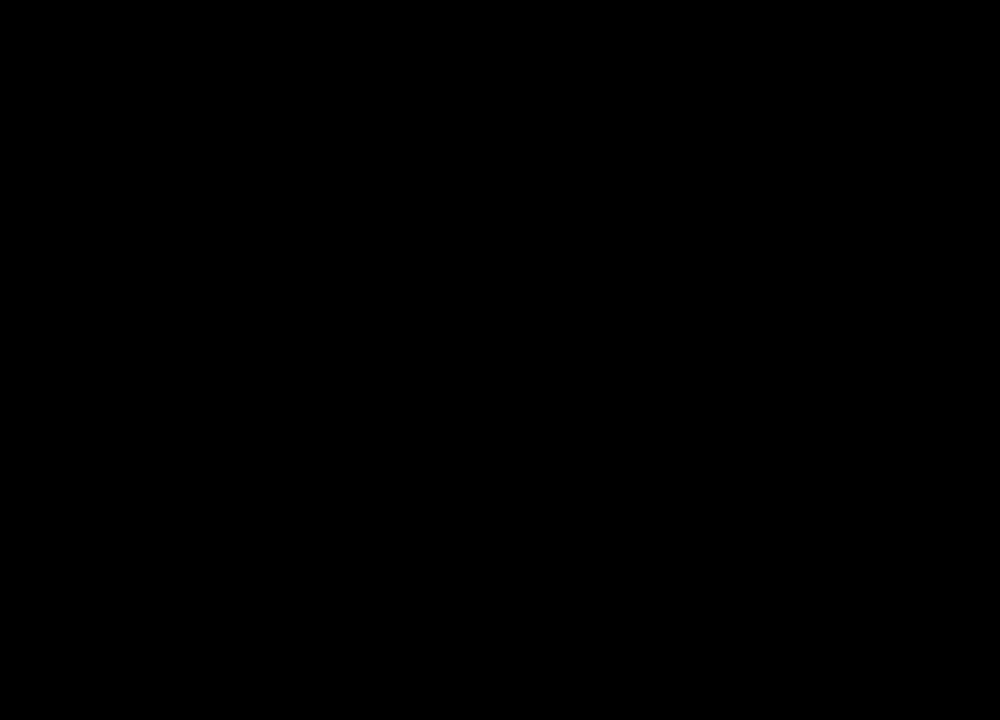
{"keys": ["ctrl"], "mouse": [], "events": [[67, "mouse_left", "up"]]}
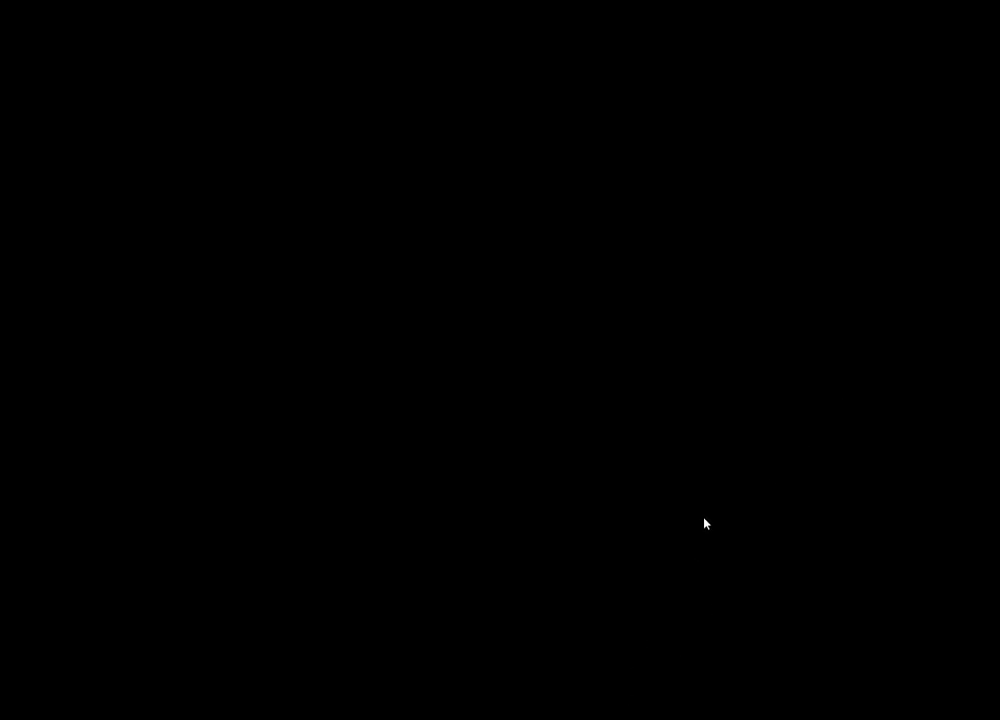
{"keys": ["ctrl", "shift", "tab"], "mouse": [], "events": [[400, "shift", "down"], [400, "tab", "down"]]}
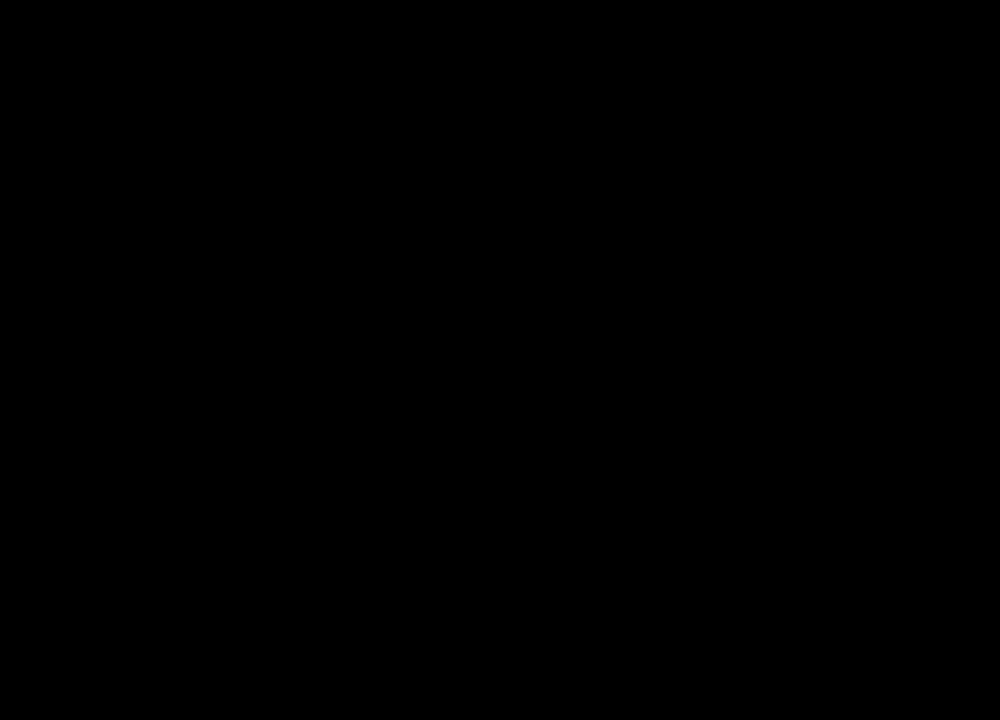
{"keys": ["ctrl"], "mouse": [], "events": [[67, "tab", "up"], [100, "shift", "up"]]}
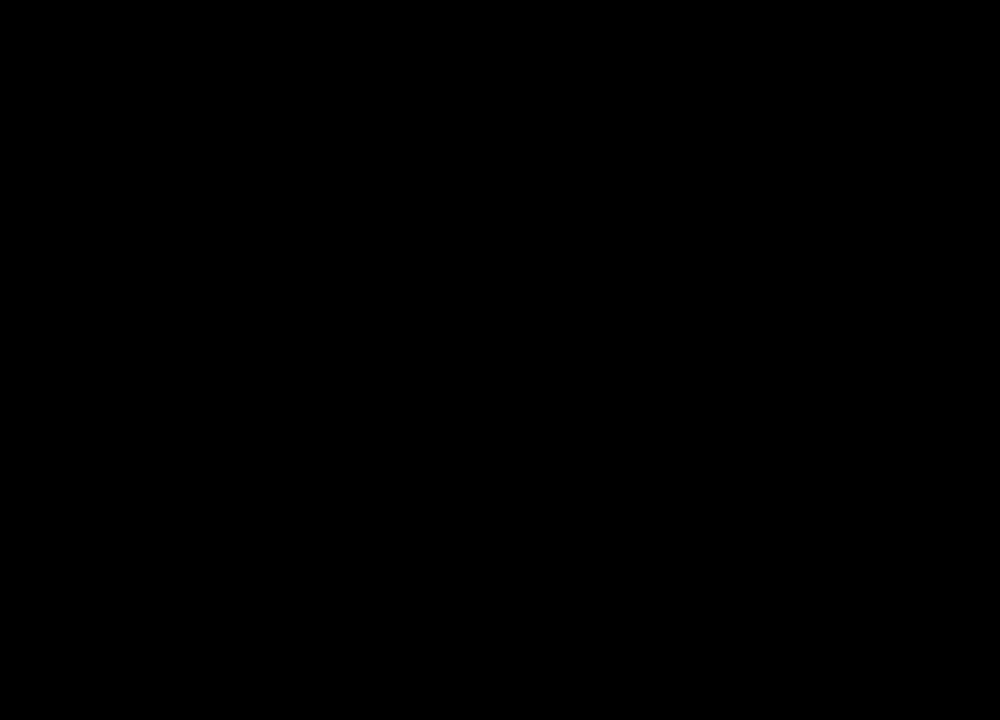
{"keys": ["ctrl"], "mouse": [], "events": []}
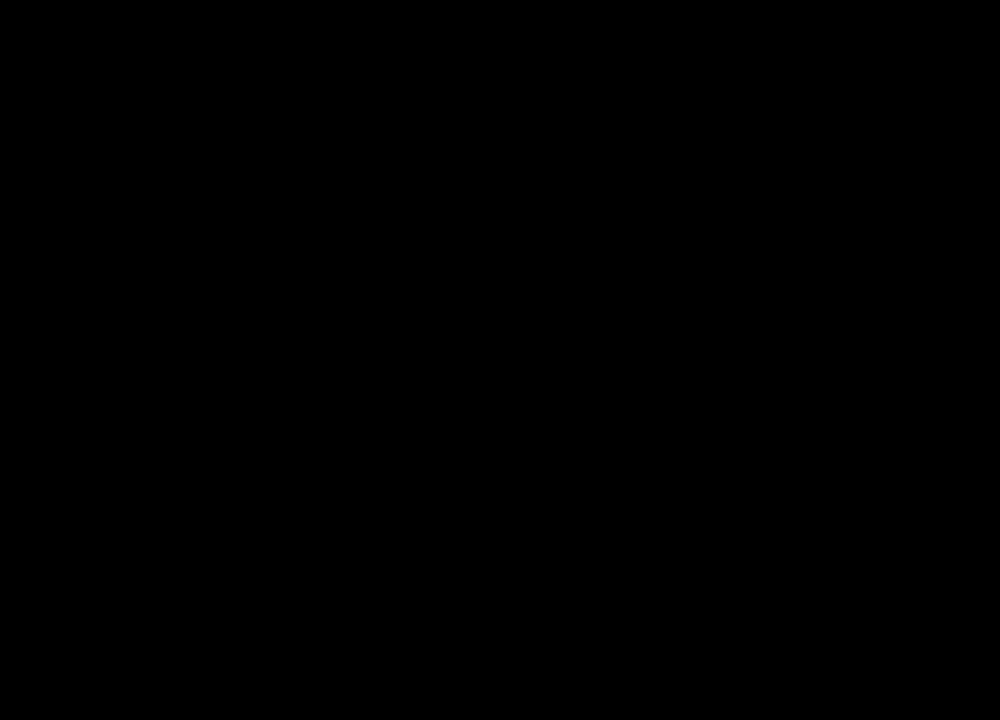
{"keys": ["ctrl"], "mouse": [], "events": []}
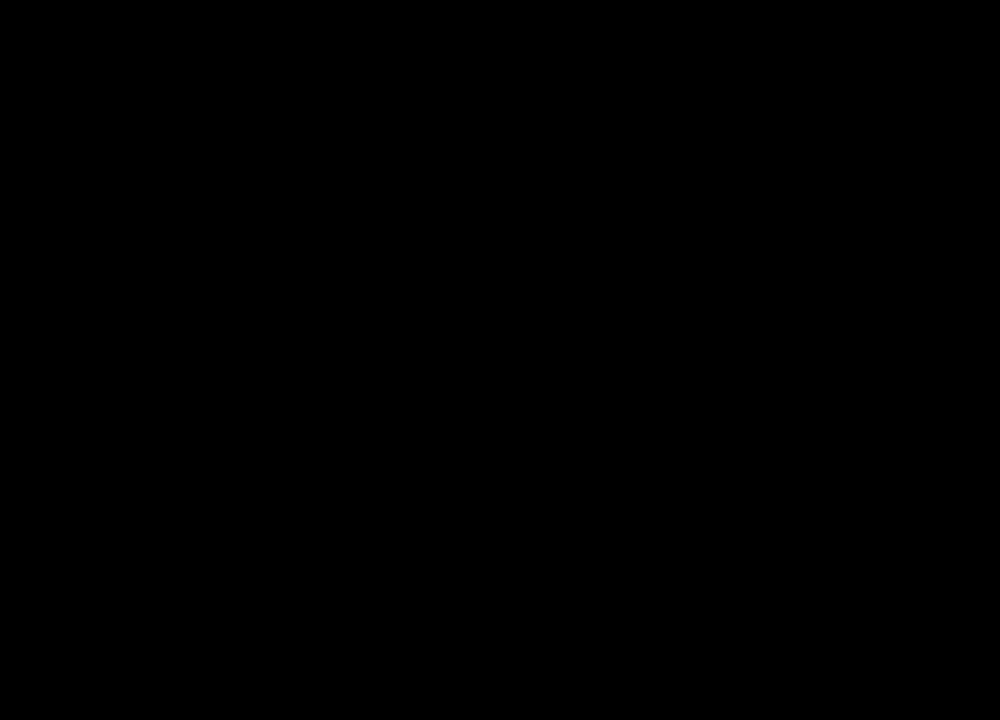
{"keys": ["ctrl"], "mouse": [], "events": []}
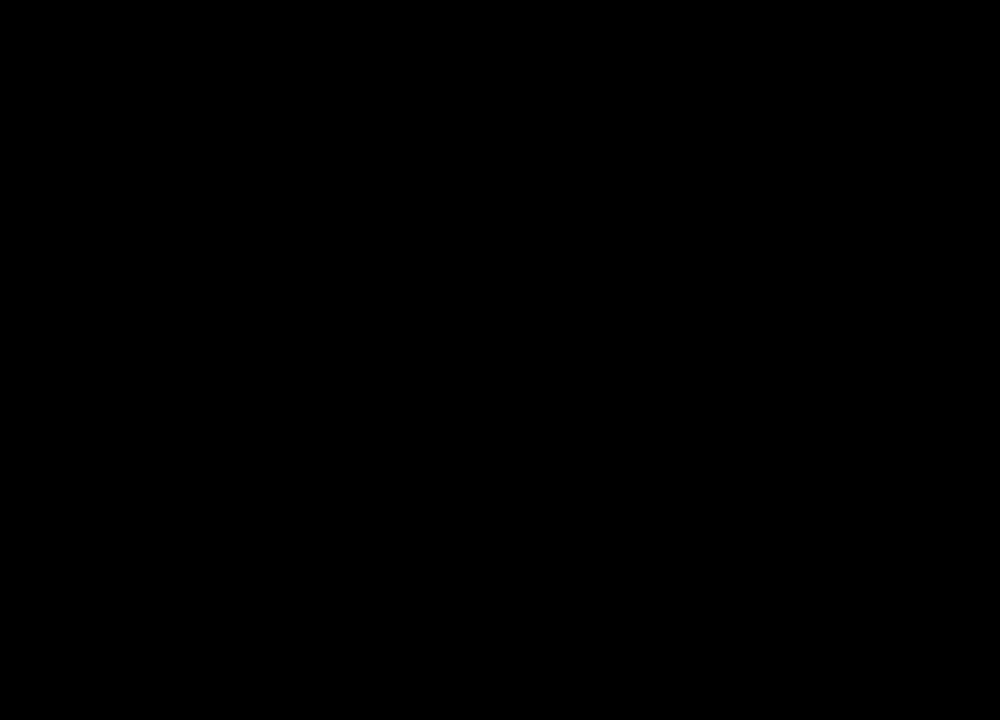
{"keys": ["ctrl"], "mouse": [], "events": []}
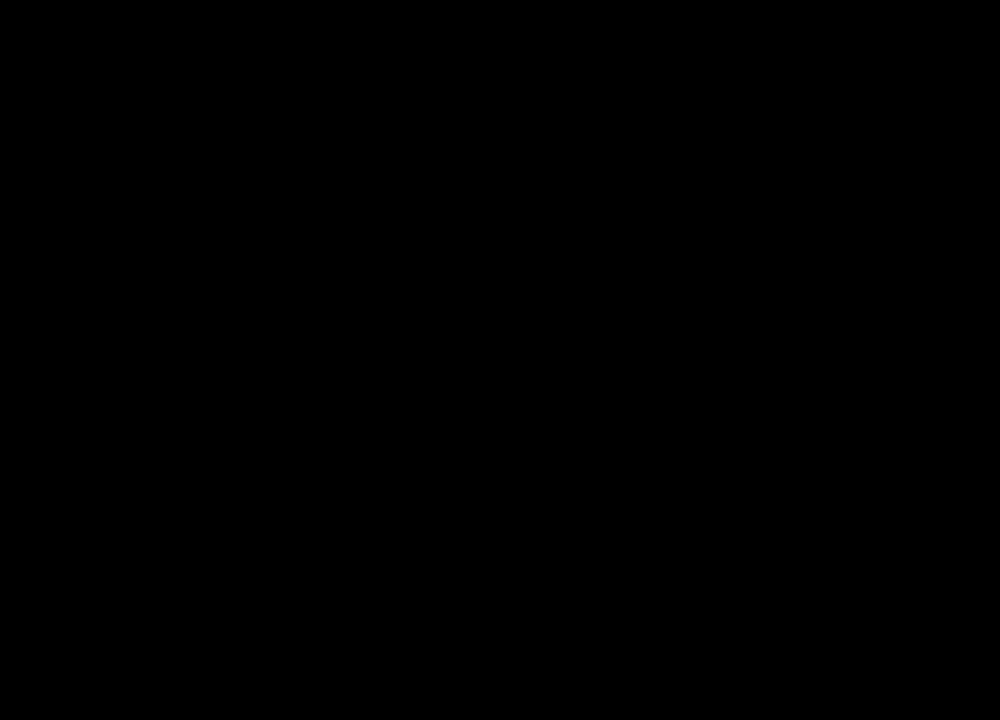
{"keys": ["ctrl"], "mouse": [], "events": []}
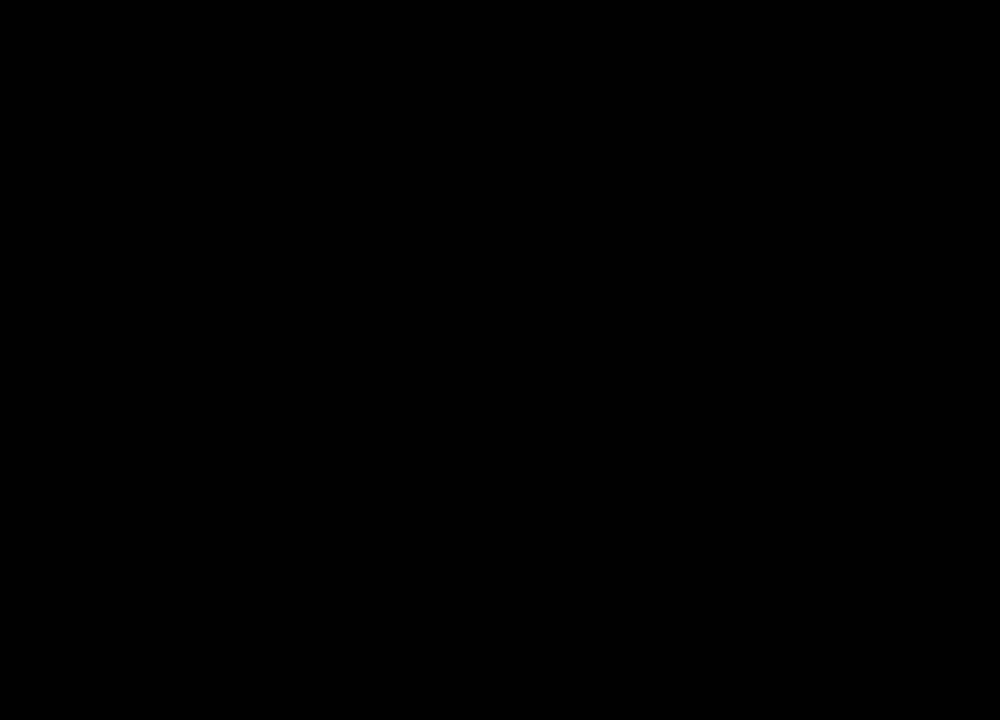
{"keys": ["ctrl"], "mouse": [], "events": []}
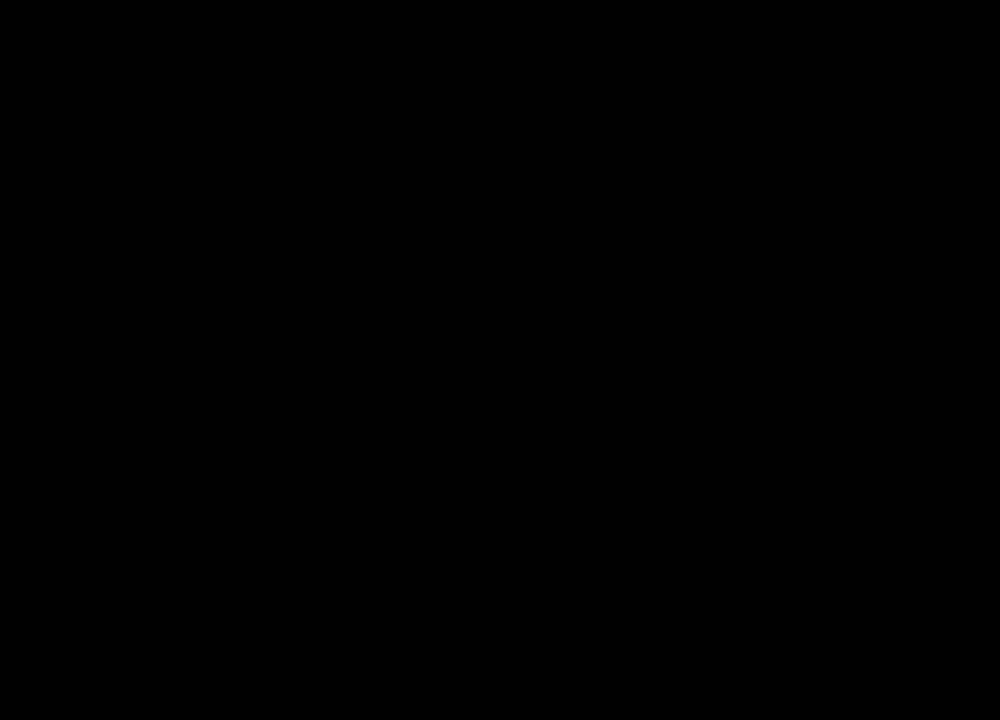
{"keys": ["ctrl"], "mouse": [], "events": []}
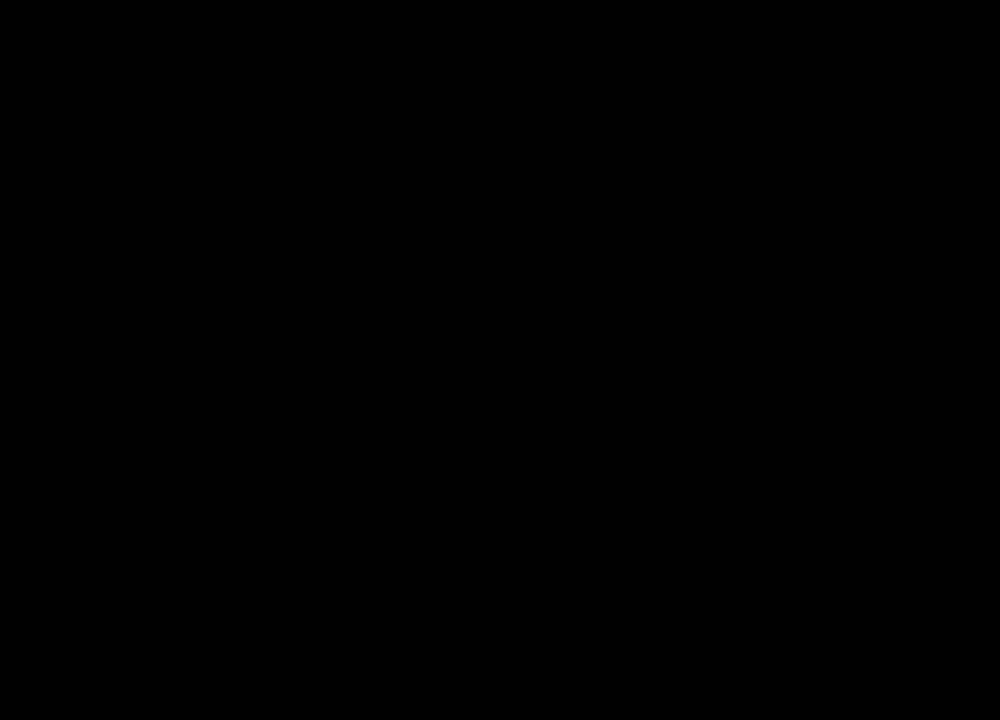
{"keys": ["ctrl"], "mouse": [], "events": []}
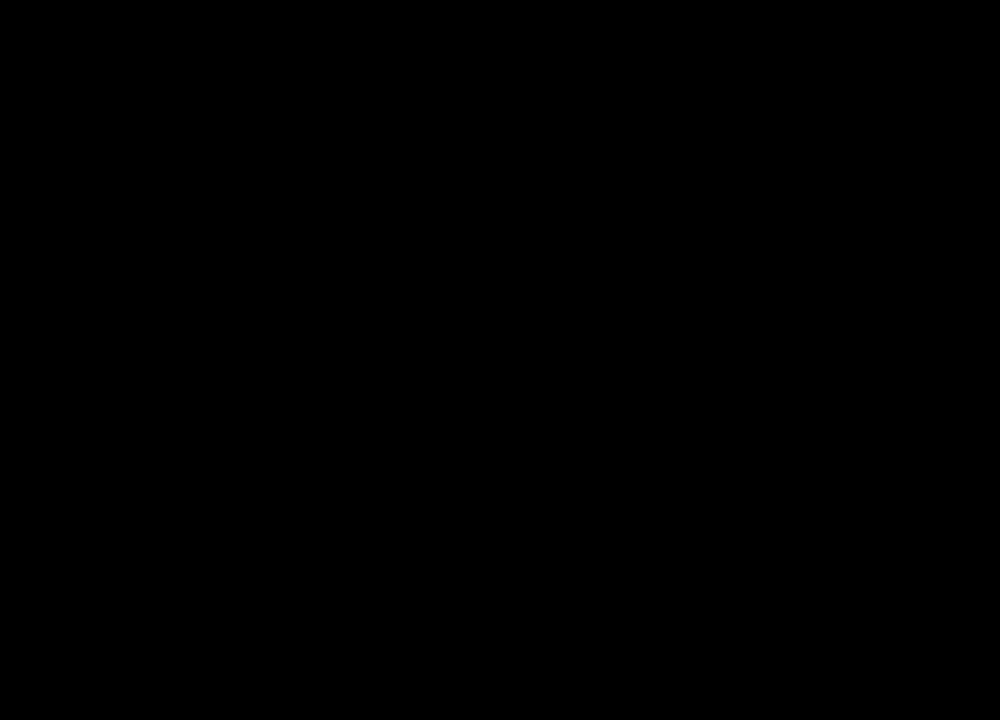
{"keys": ["ctrl"], "mouse": [], "events": []}
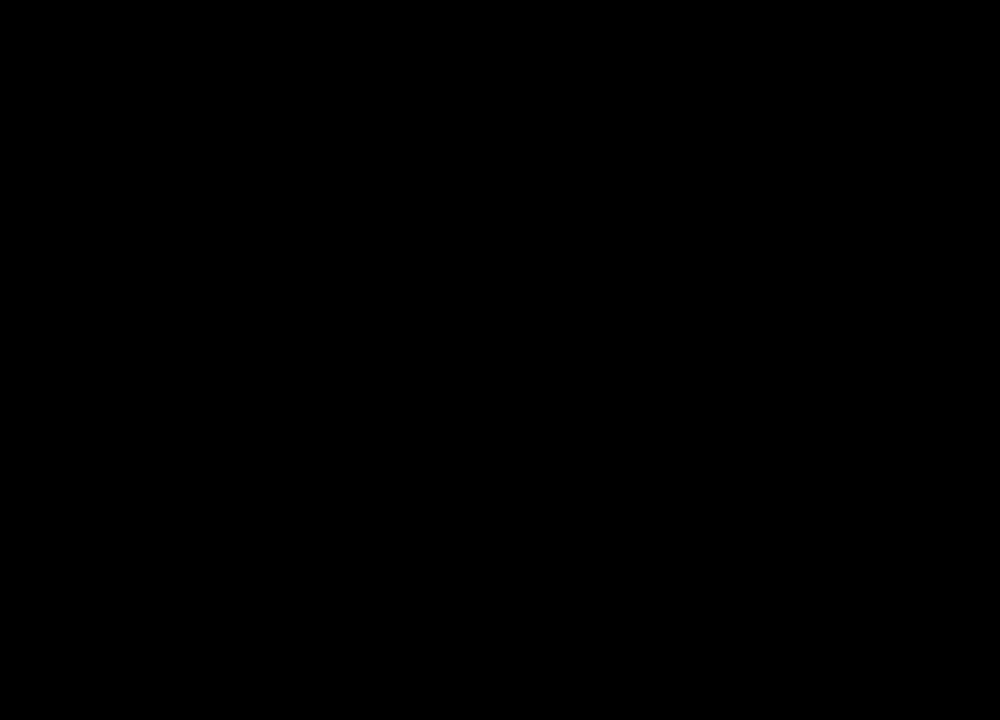
{"keys": ["ctrl"], "mouse": [], "events": []}
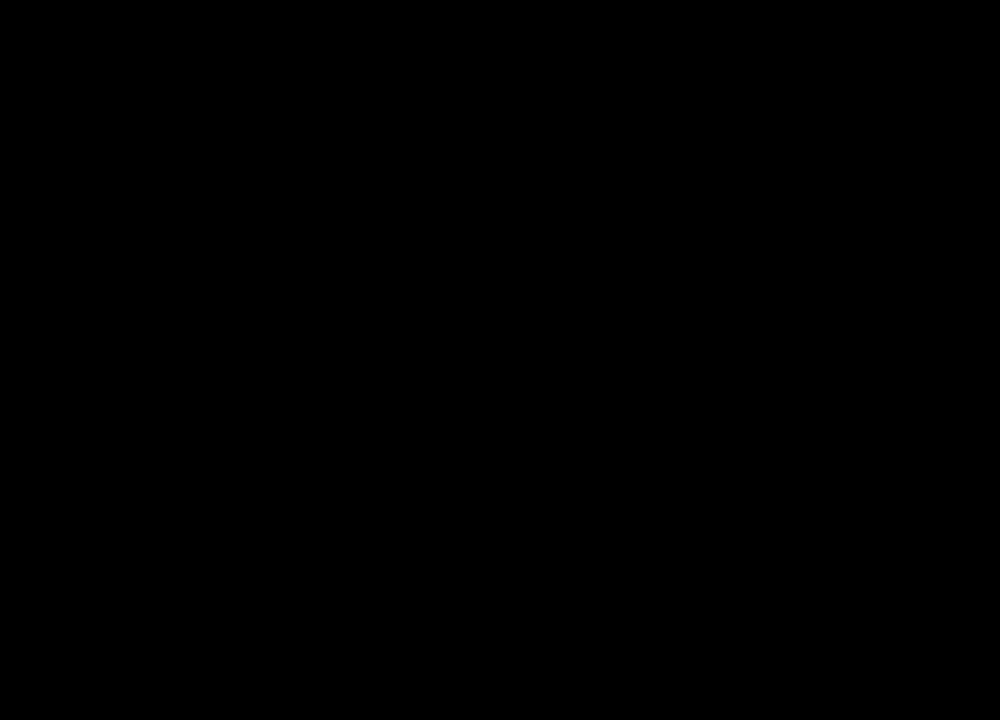
{"keys": ["ctrl"], "mouse": [], "events": []}
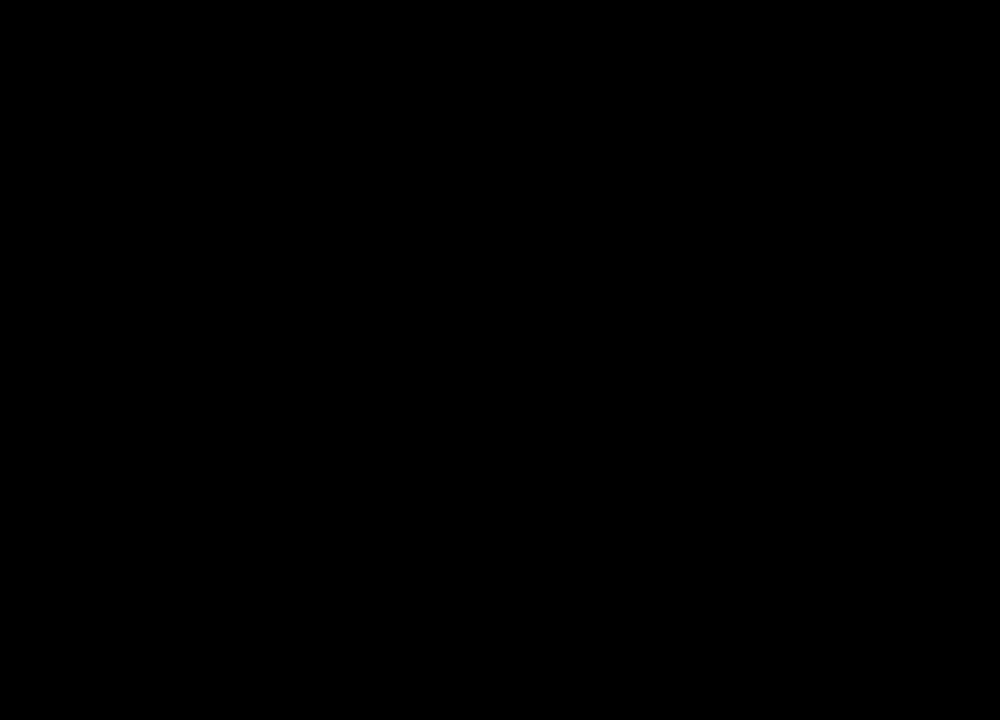
{"keys": ["ctrl"], "mouse": [], "events": []}
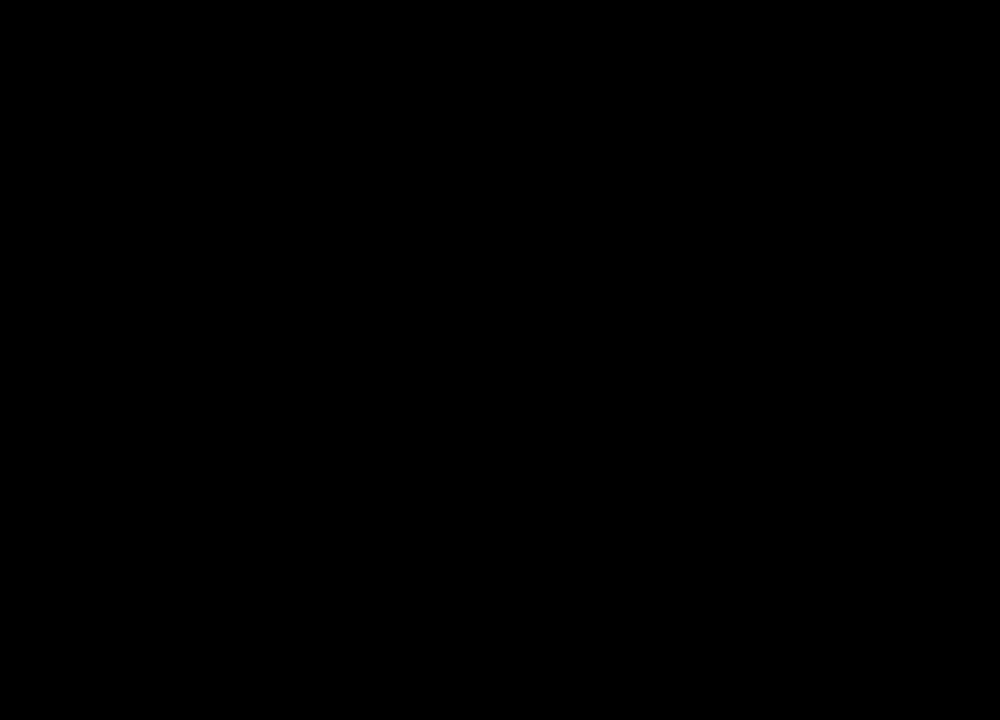
{"keys": ["ctrl"], "mouse": [], "events": []}
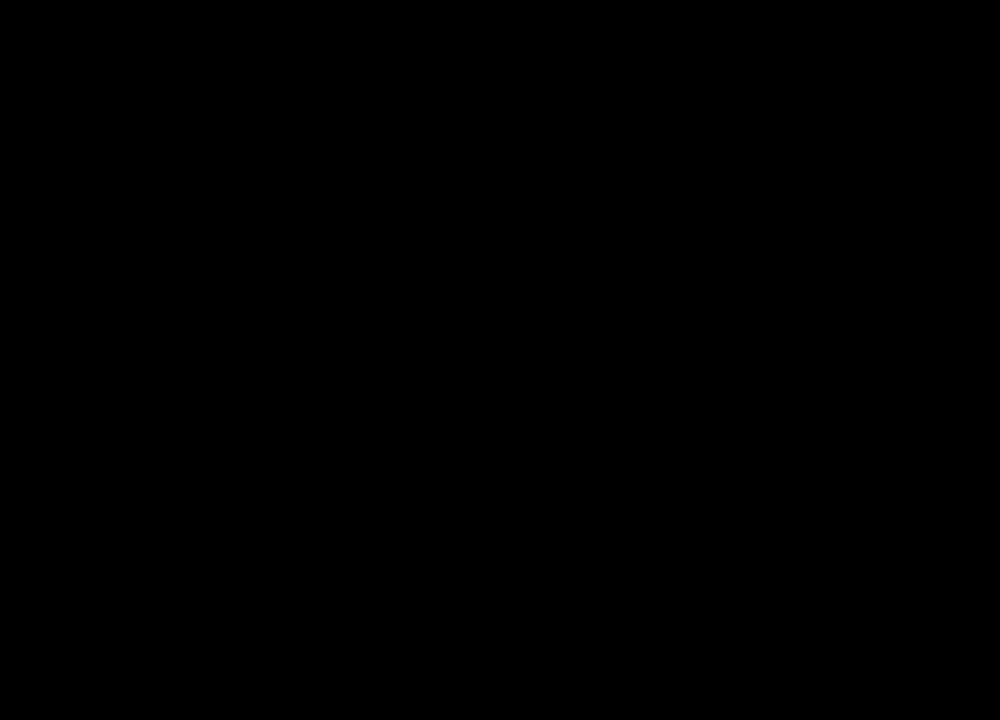
{"keys": ["ctrl"], "mouse": [], "events": []}
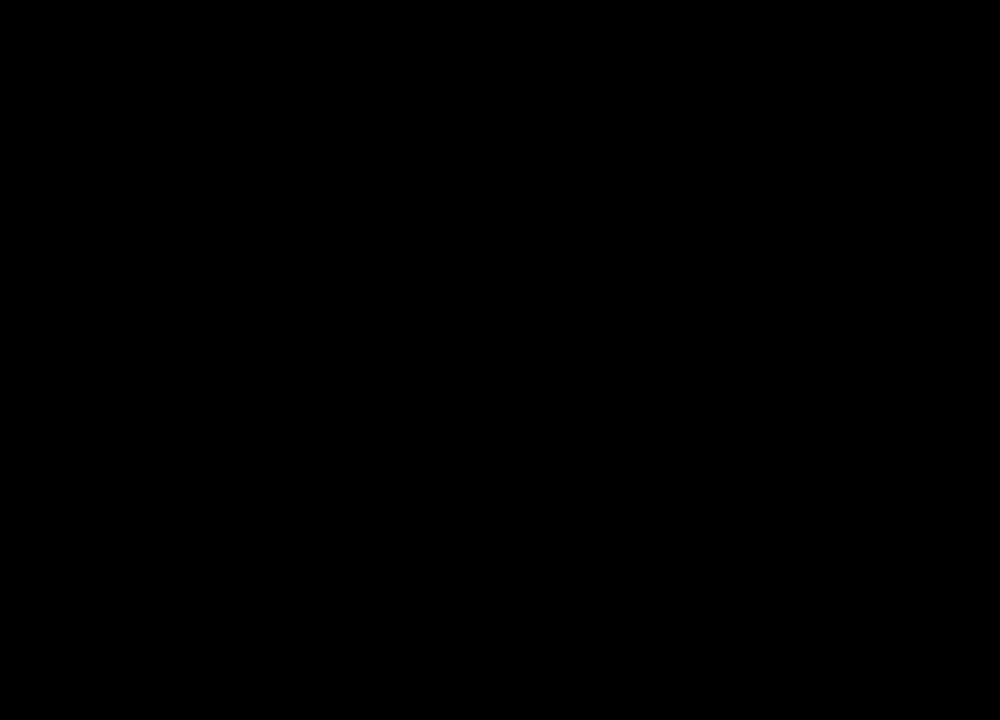
{"keys": ["ctrl"], "mouse": [], "events": []}
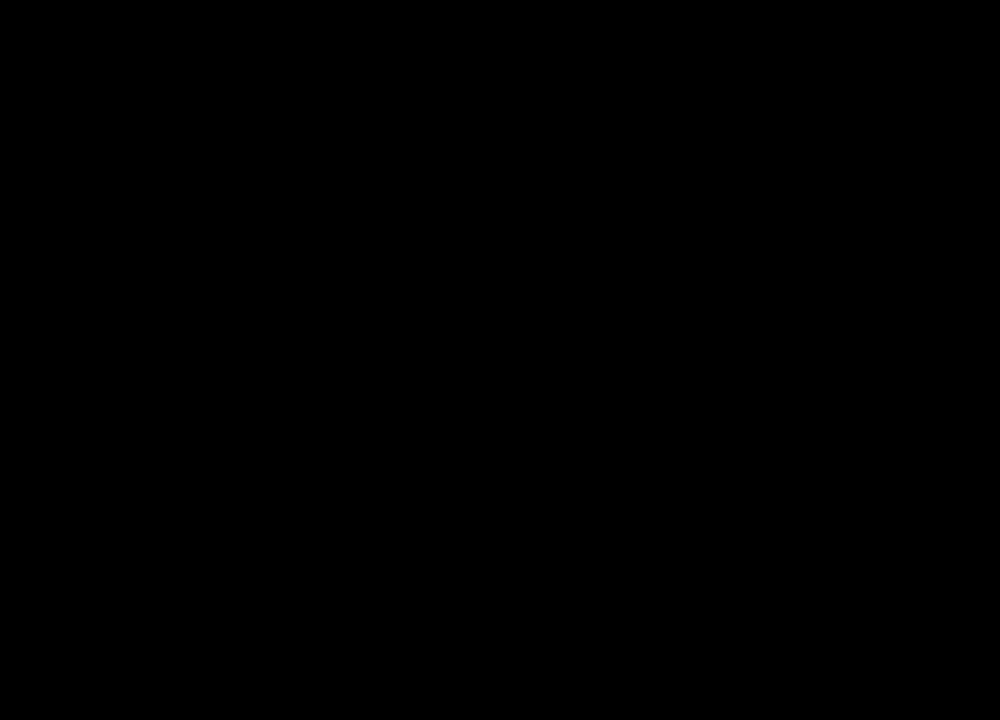
{"keys": ["ctrl"], "mouse": [], "events": []}
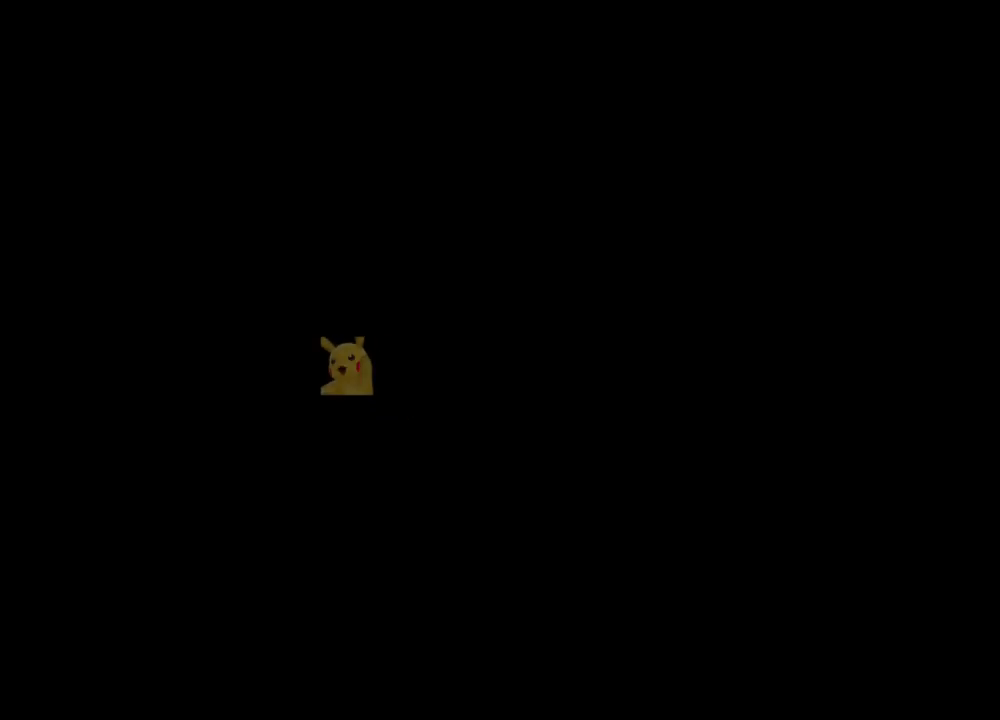
{"keys": ["ctrl"], "mouse": [], "events": []}
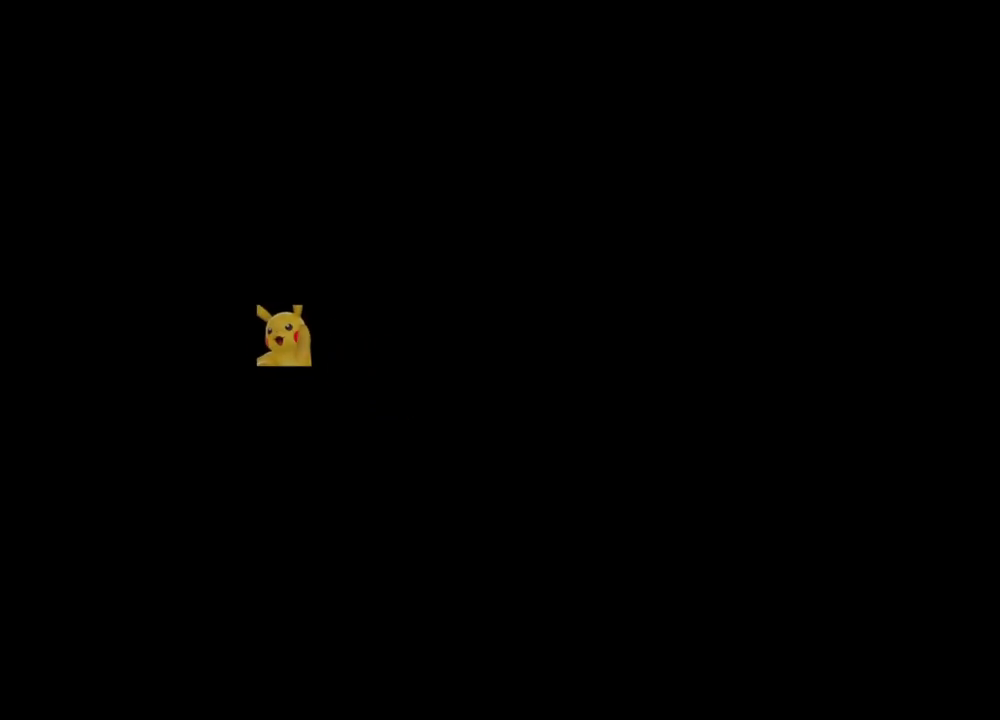
{"keys": ["ctrl"], "mouse": [], "events": []}
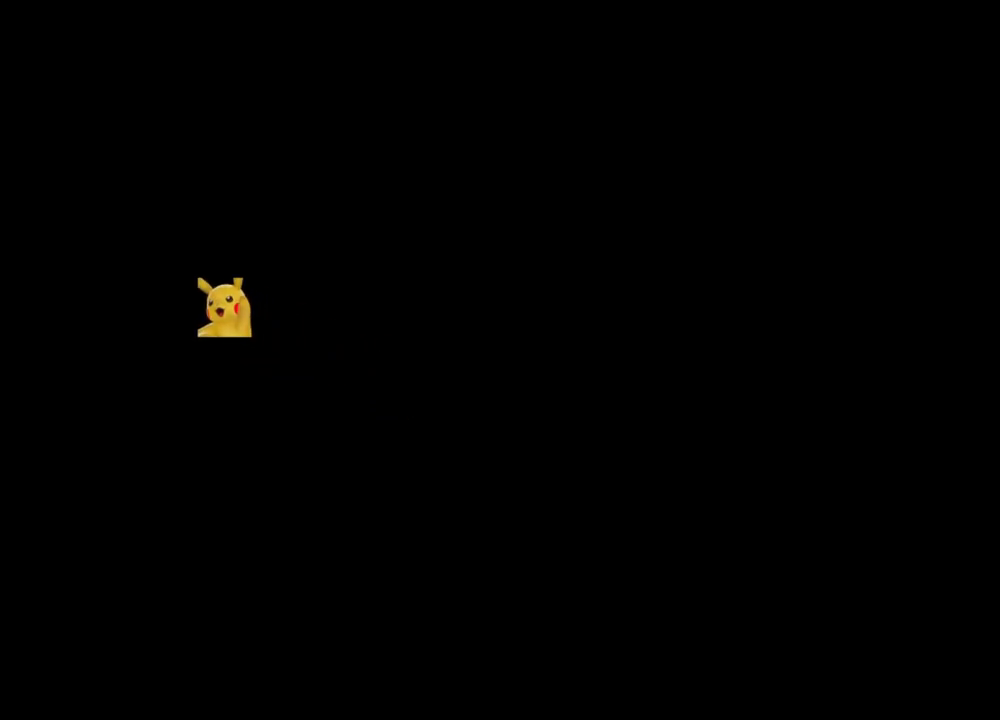
{"keys": ["ctrl"], "mouse": [], "events": []}
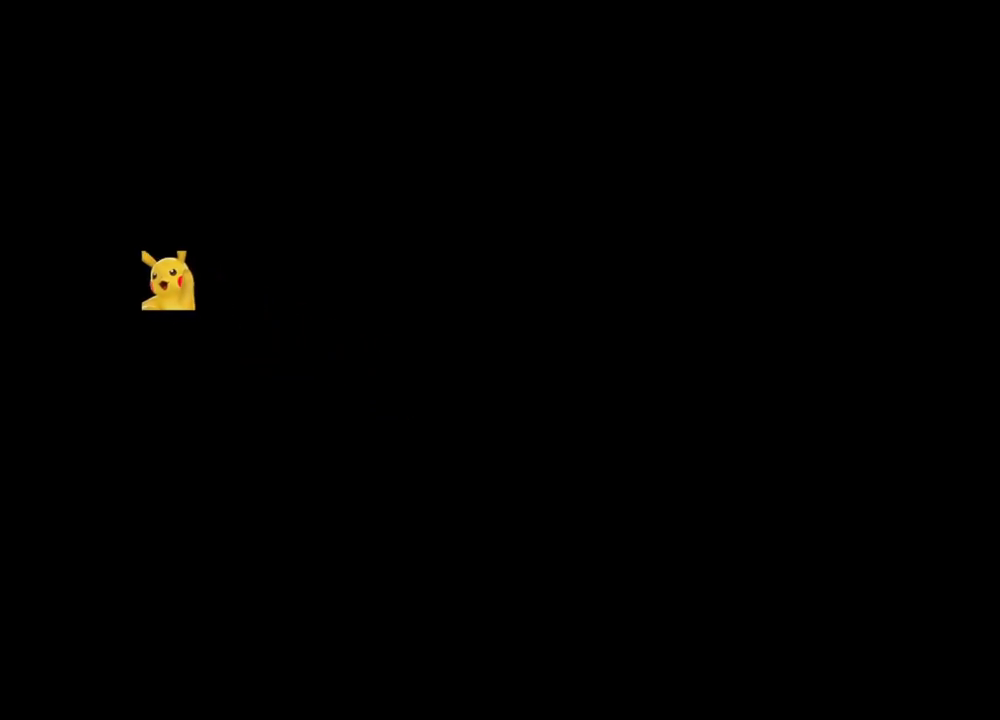
{"keys": ["ctrl"], "mouse": [], "events": []}